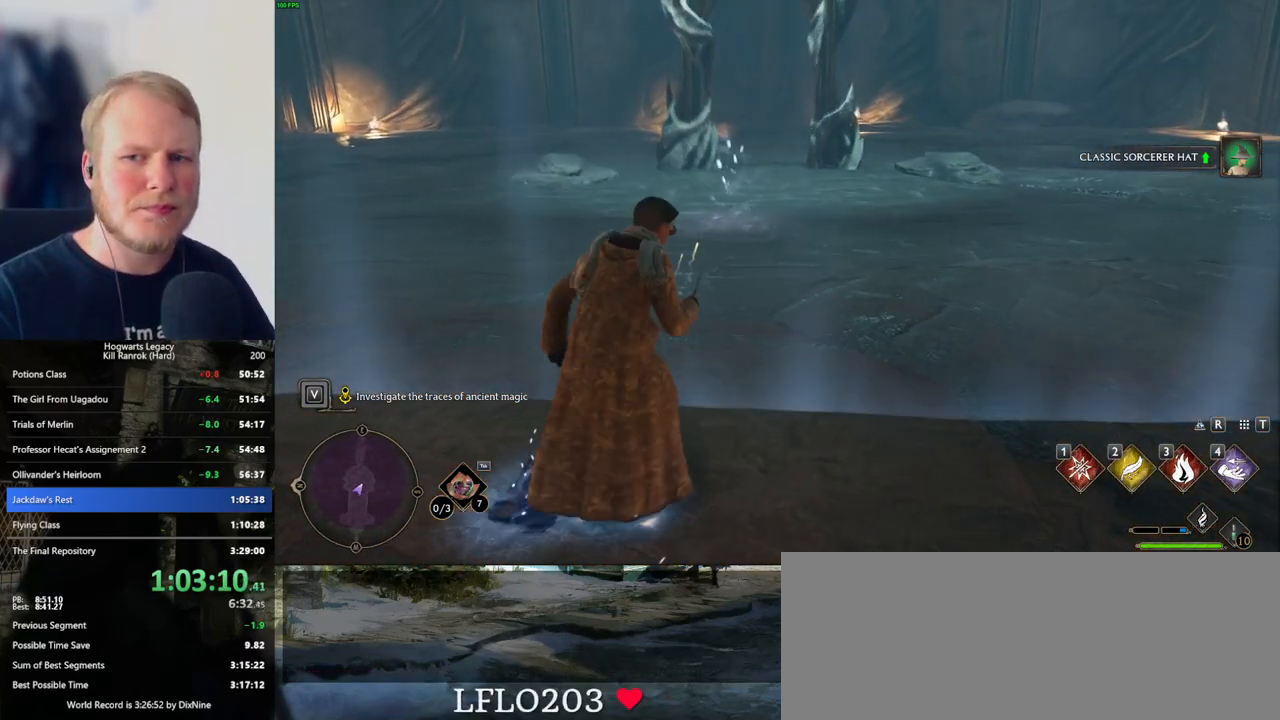
Gameplay with keyboard and mouse; each line is a JSON object with the keys and mouse buttons held at the frame after it. "events" lists presses ("down") and releases ("up") of ".", "/", "0", "1", "2", "3", "4", "5", "6", "7", "8", "9", "a", "alt_l", "alt_r", "b", "backslash", "backspace", "c", "caps_lock", "comma", "ctrl_l", "ctrl_r", "d", "e", "equals", "escape", "f", "f1", "f10", "f11", "f12", "f2", "f3", "f4", "f5", "f6", "f7", "f8", "f9", "g", "h", "i", "j", "k", "l", "lbracket", "m", "minus", "n", "o", "p", "q", "quote", "r", "rbracket", "return", "s", "semicolon", "shift_l", "shift_r", "space", "super_l", "super_r", "t", "tab", "tilde", "u", "v", "w", "x", "y", "z", "mouse_left", "mouse_wheel", "mouse_right", "mouse_mb4" and "mouse_mb5" between this image and that frame as [ms after this image, input, new state], when the widget could be followed in between. "mouse_left", "mouse_wheel", "mouse_right", "mouse_mb4", "mouse_mb5" = the "left", "wheel", "right", "mb4", "mb5" buttons of the "mouse" list. No other keys are recorded. "wheel" means that the mouse wheel is clicked or scrolled. Mouse movement is not recorded.
{"keys": ["w"], "mouse": [], "events": [[150, "mouse_mb5", "down"], [300, "mouse_mb5", "up"]]}
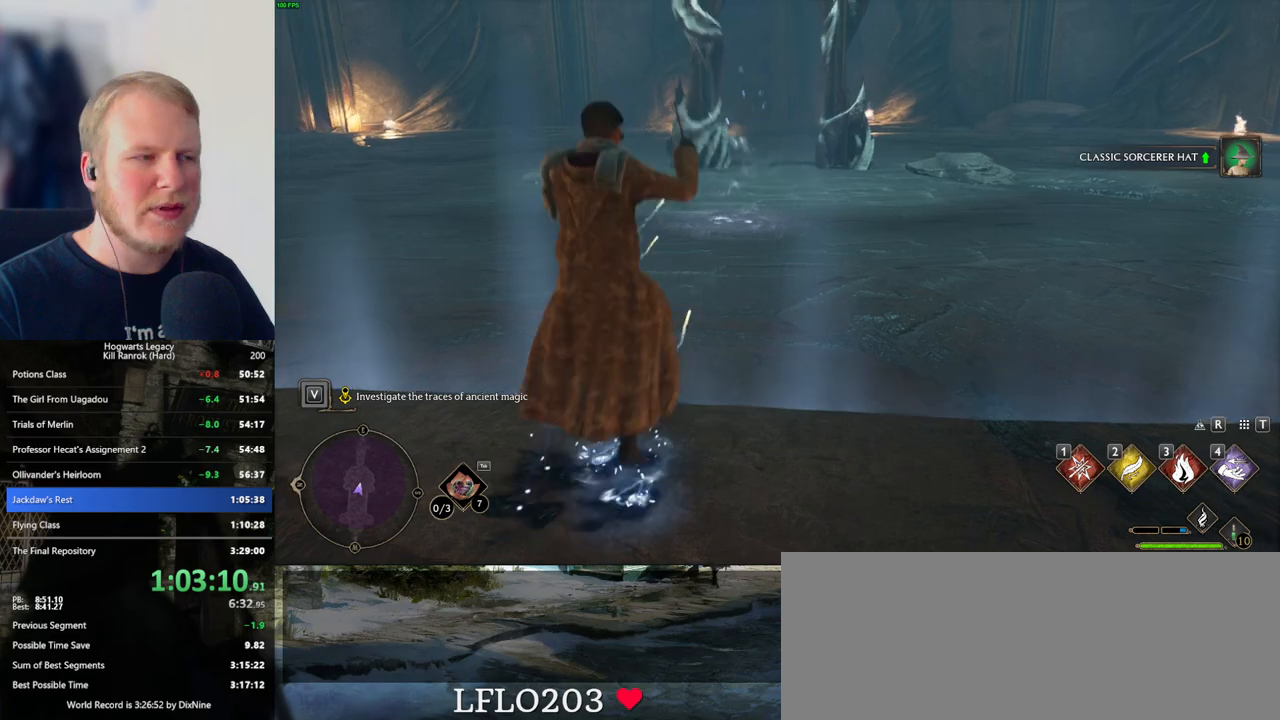
{"keys": ["w"], "mouse": ["mb5"], "events": [[383, "mouse_mb5", "down"]]}
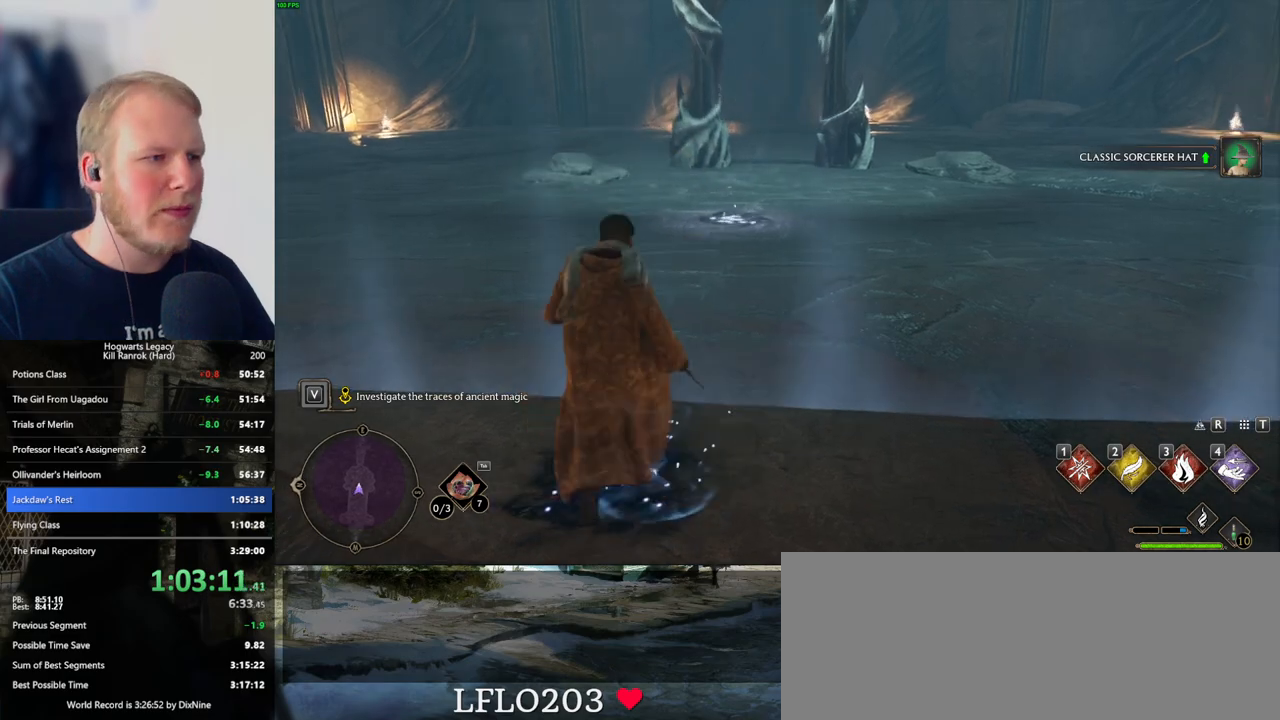
{"keys": ["w"], "mouse": [], "events": [[283, "mouse_mb5", "up"]]}
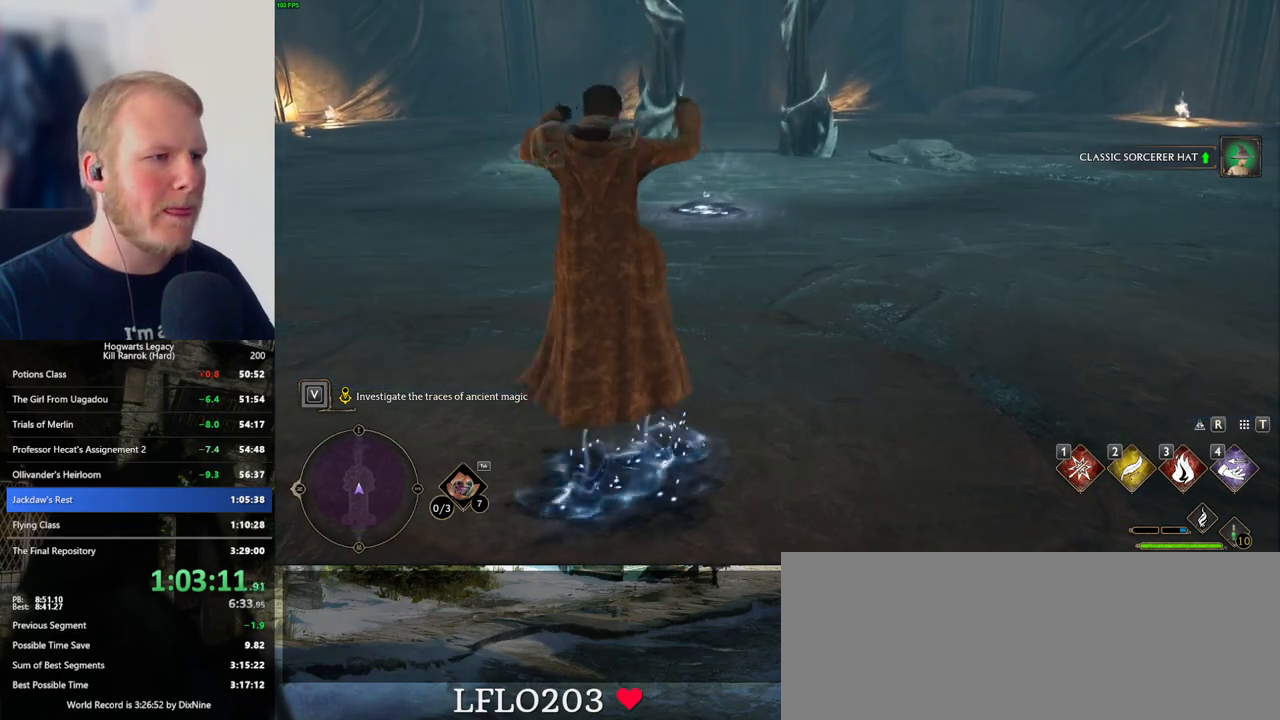
{"keys": ["w"], "mouse": [], "events": []}
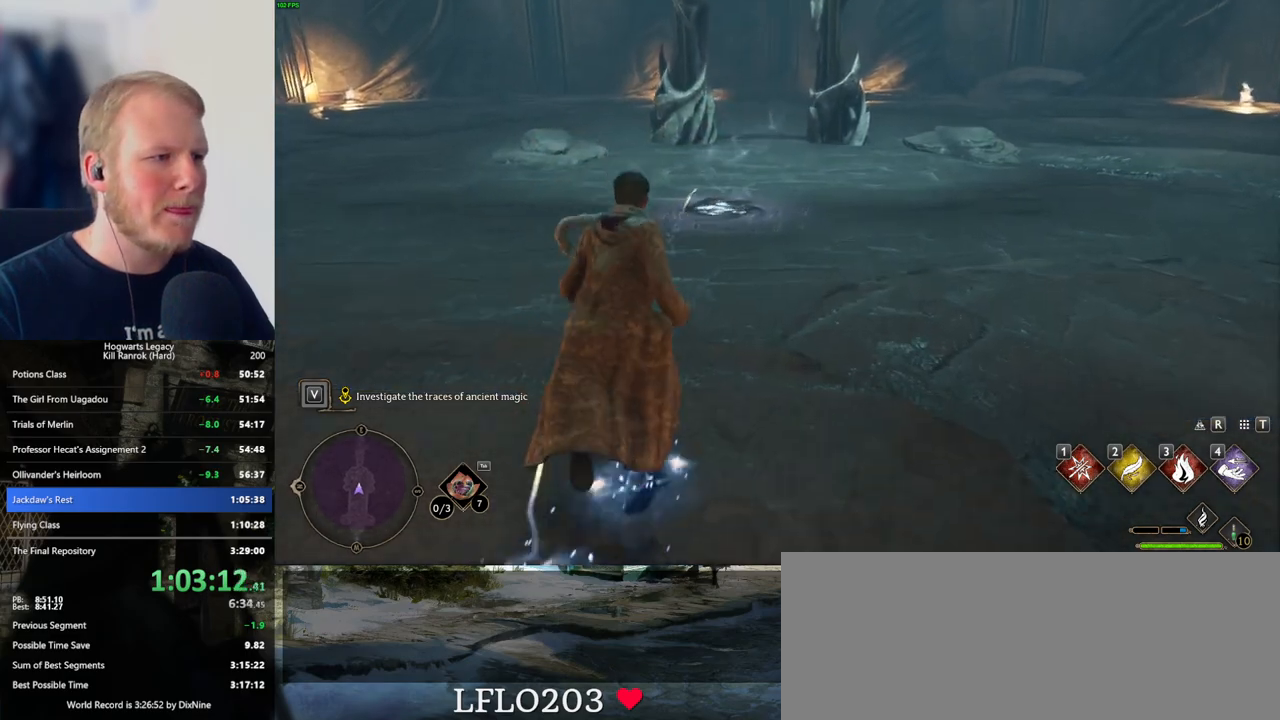
{"keys": ["w"], "mouse": [], "events": []}
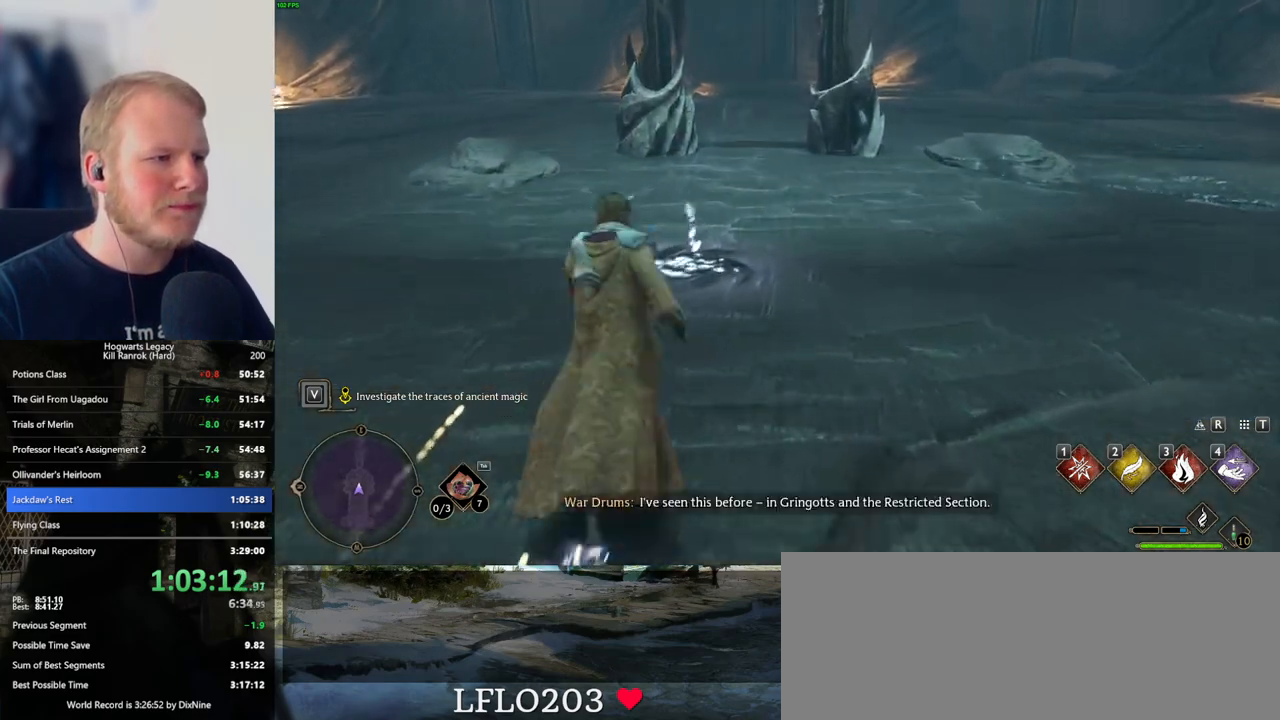
{"keys": ["f"], "mouse": [], "events": [[150, "f", "down"], [233, "f", "up"], [300, "f", "down"], [383, "f", "up"], [400, "w", "up"], [433, "f", "down"]]}
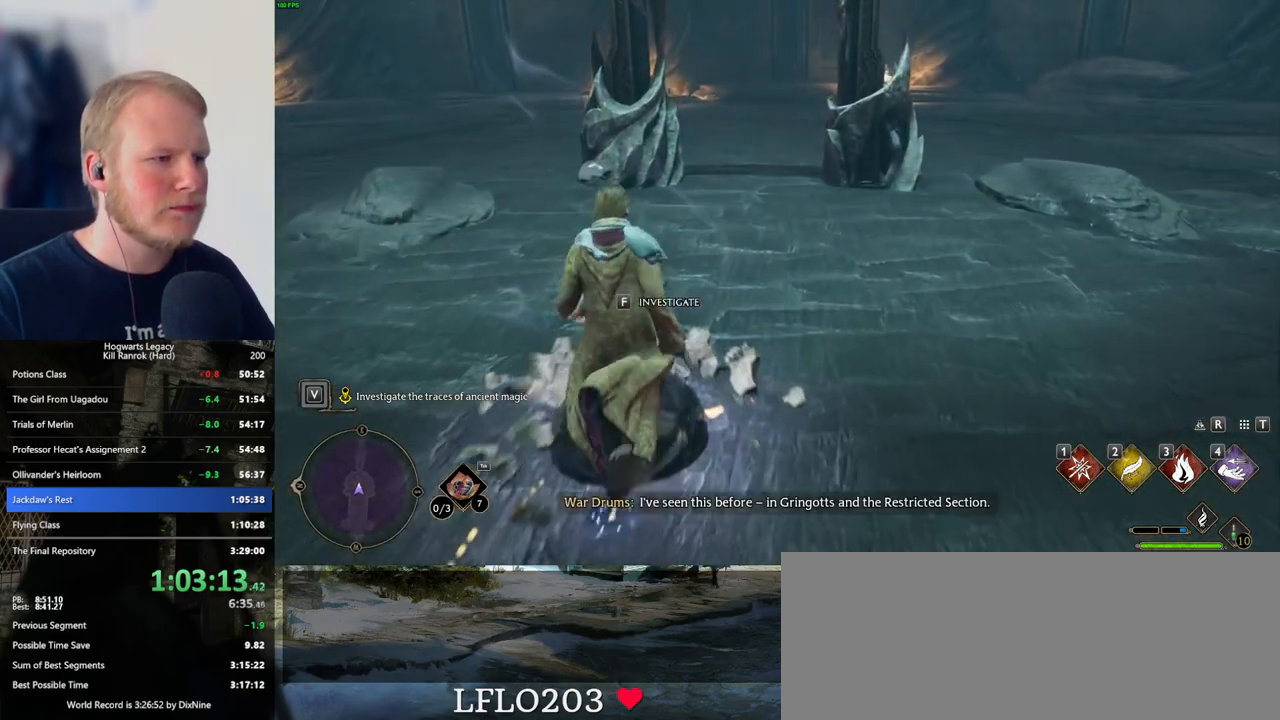
{"keys": [], "mouse": [], "events": [[33, "f", "up"], [83, "f", "down"], [200, "f", "up"], [233, "f", "down"], [333, "f", "up"]]}
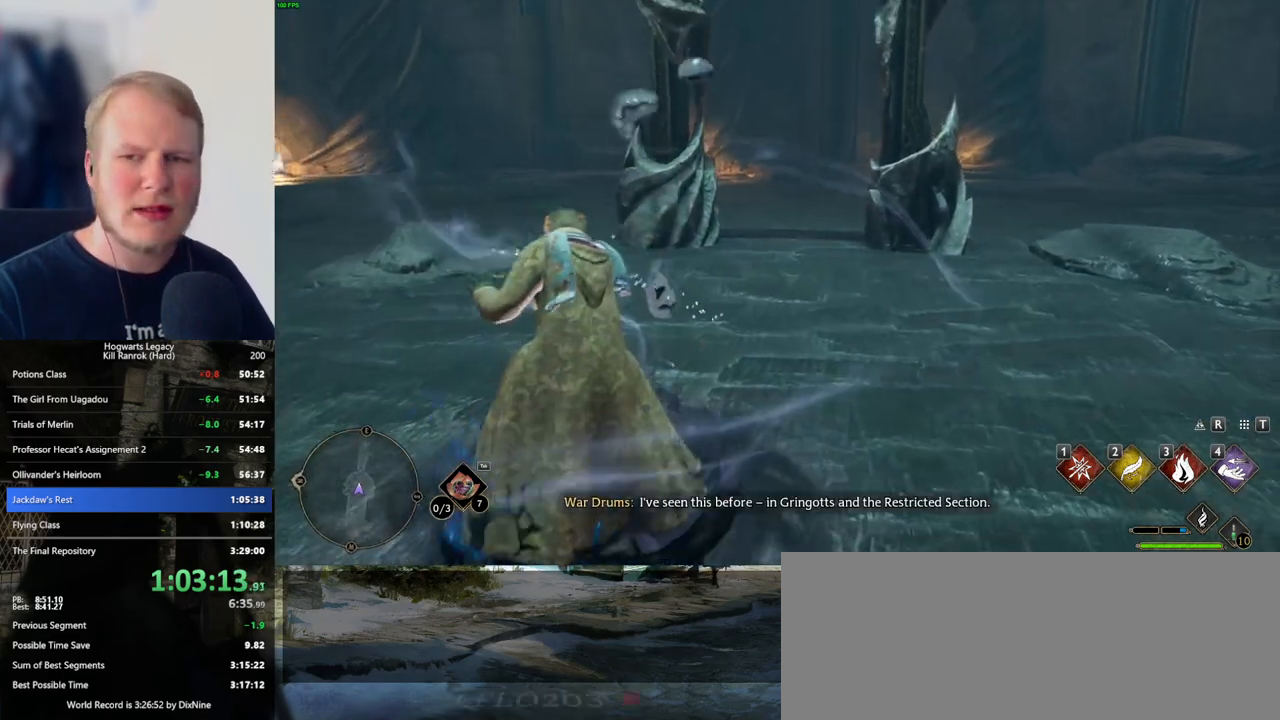
{"keys": [], "mouse": [], "events": []}
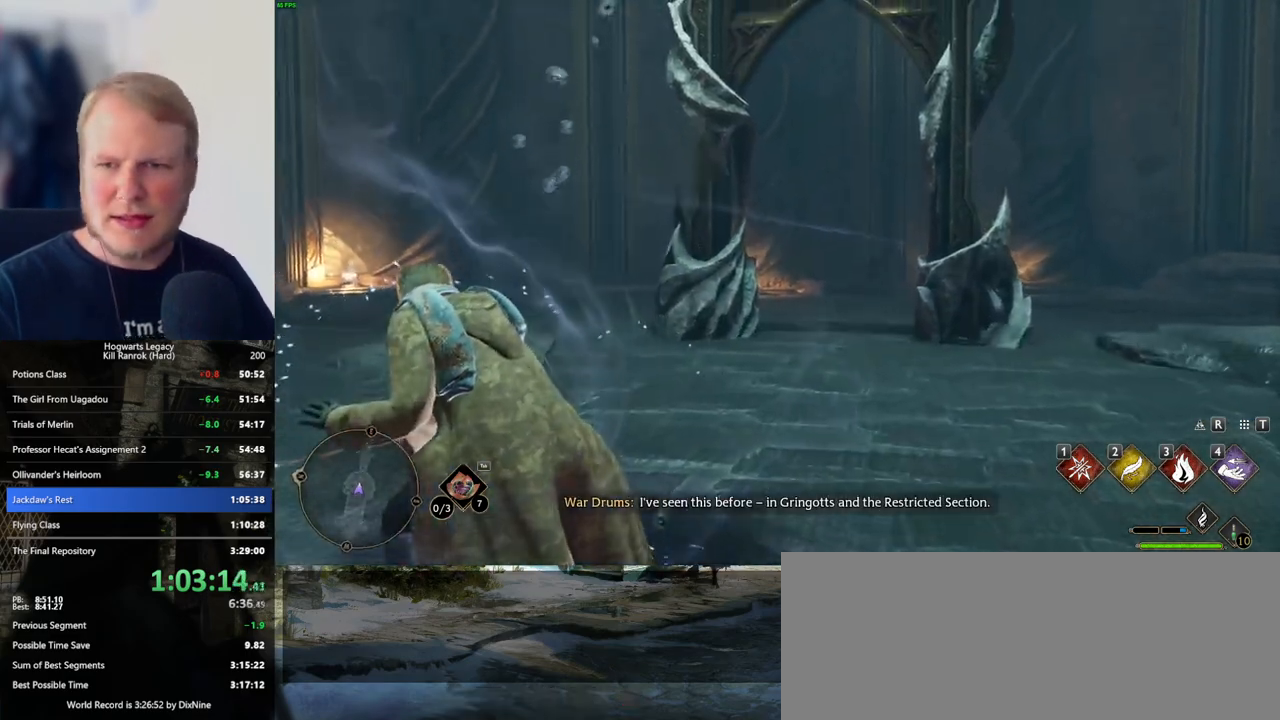
{"keys": [], "mouse": [], "events": []}
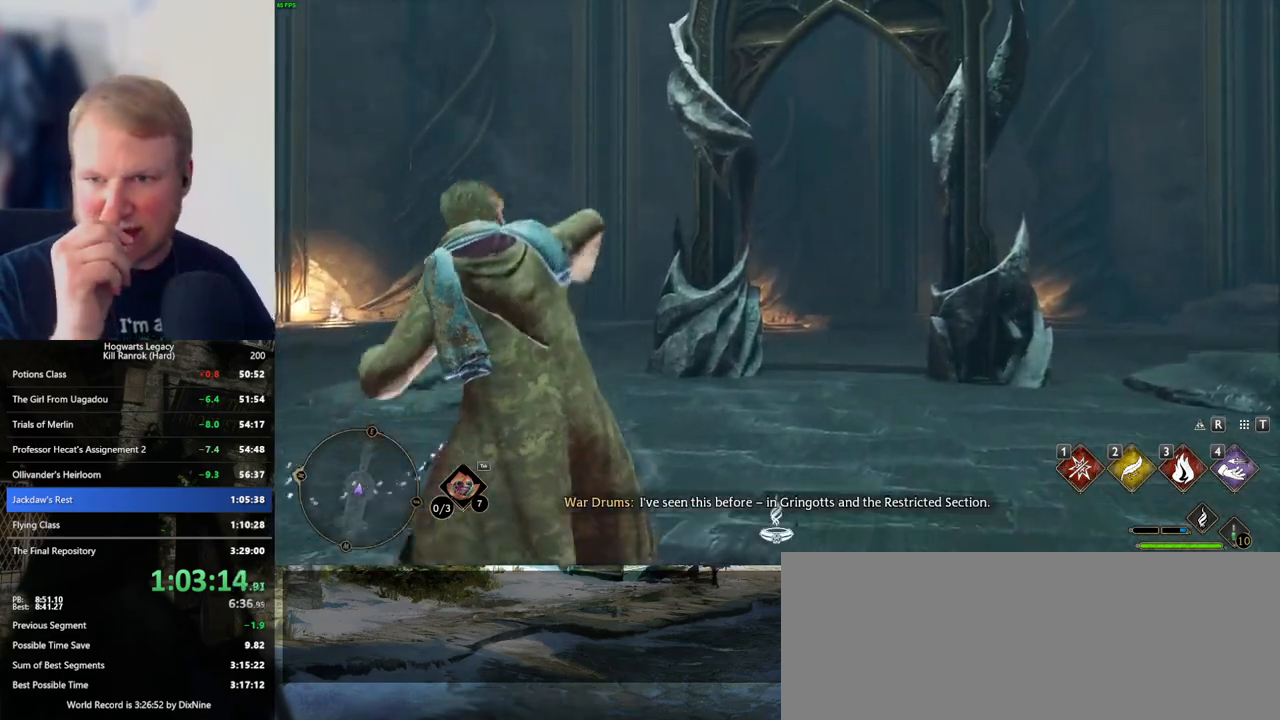
{"keys": [], "mouse": [], "events": []}
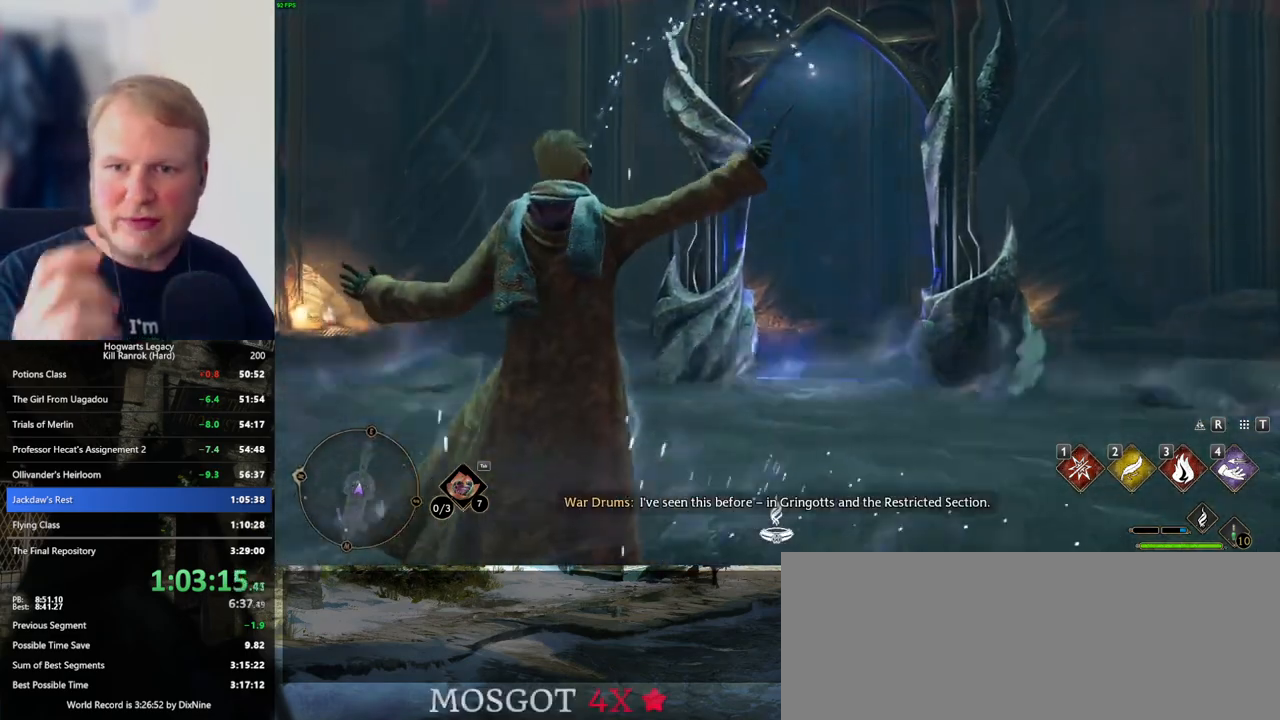
{"keys": ["space", "w"], "mouse": [], "events": [[200, "w", "down"], [483, "space", "down"]]}
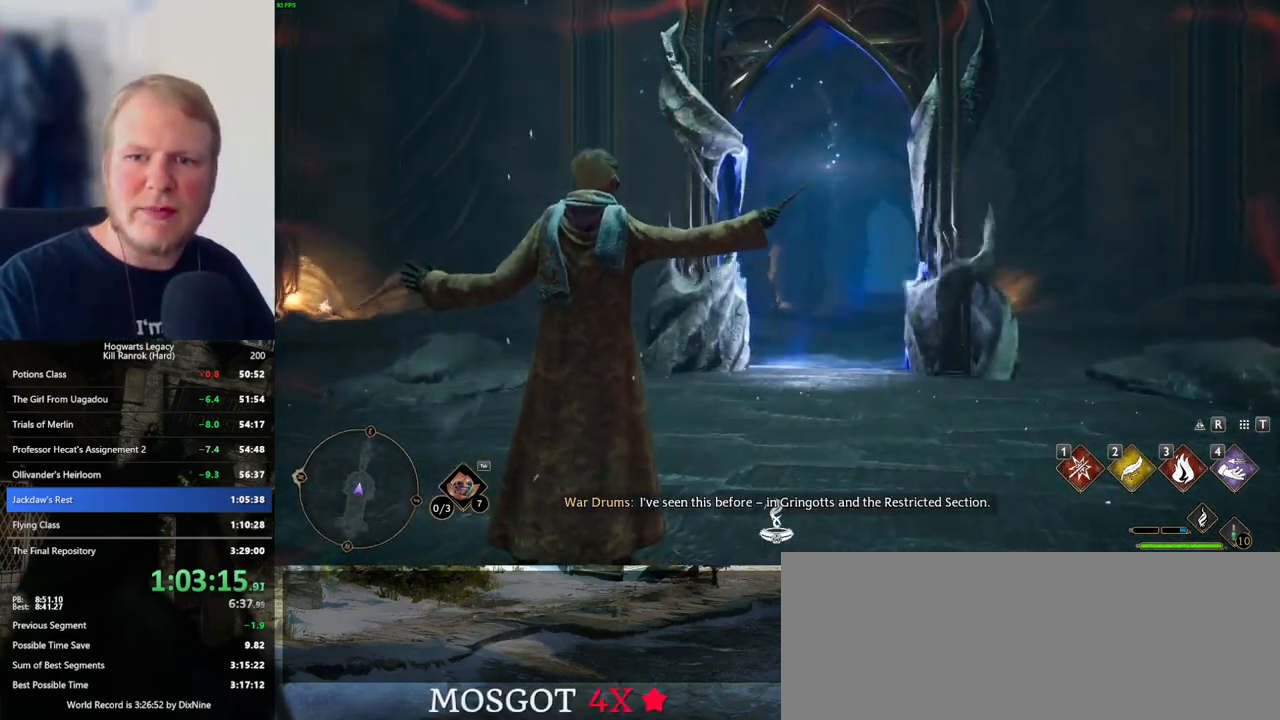
{"keys": ["shift_l", "w"], "mouse": [], "events": [[50, "space", "up"], [166, "space", "down"], [216, "space", "up"], [316, "space", "down"], [366, "space", "up"], [466, "shift_l", "down"]]}
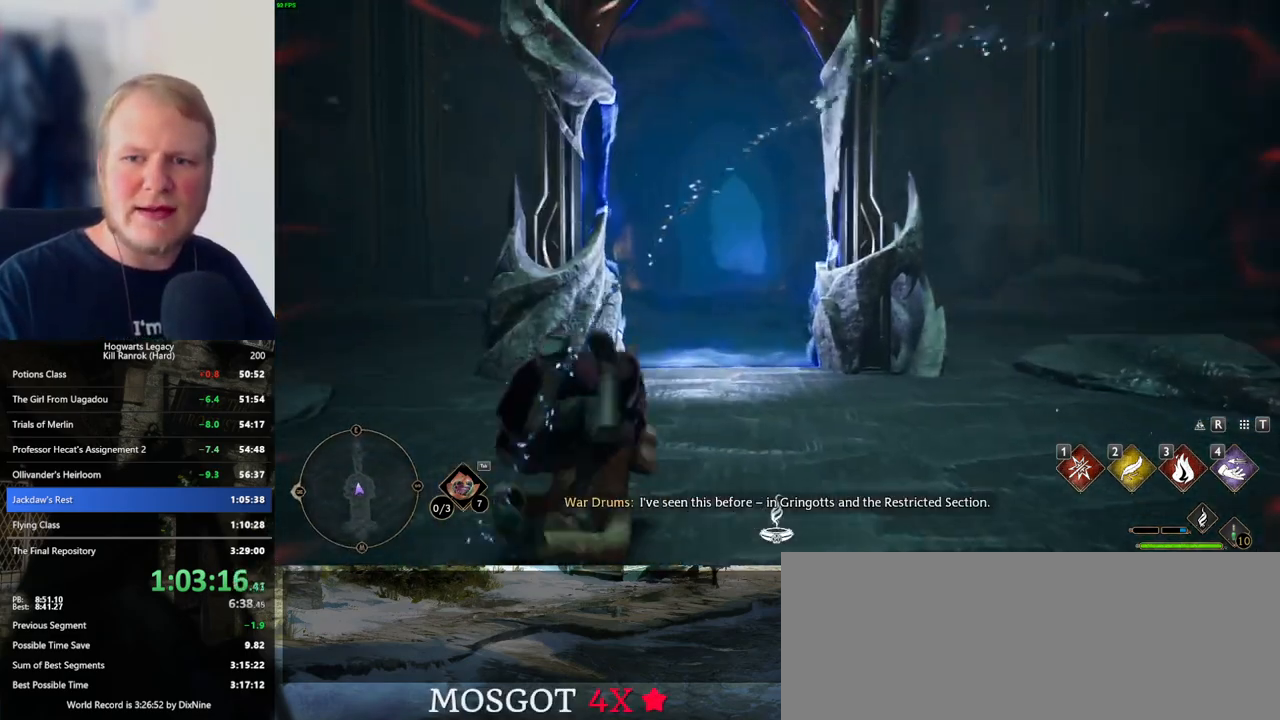
{"keys": ["w"], "mouse": [], "events": [[66, "shift_l", "up"]]}
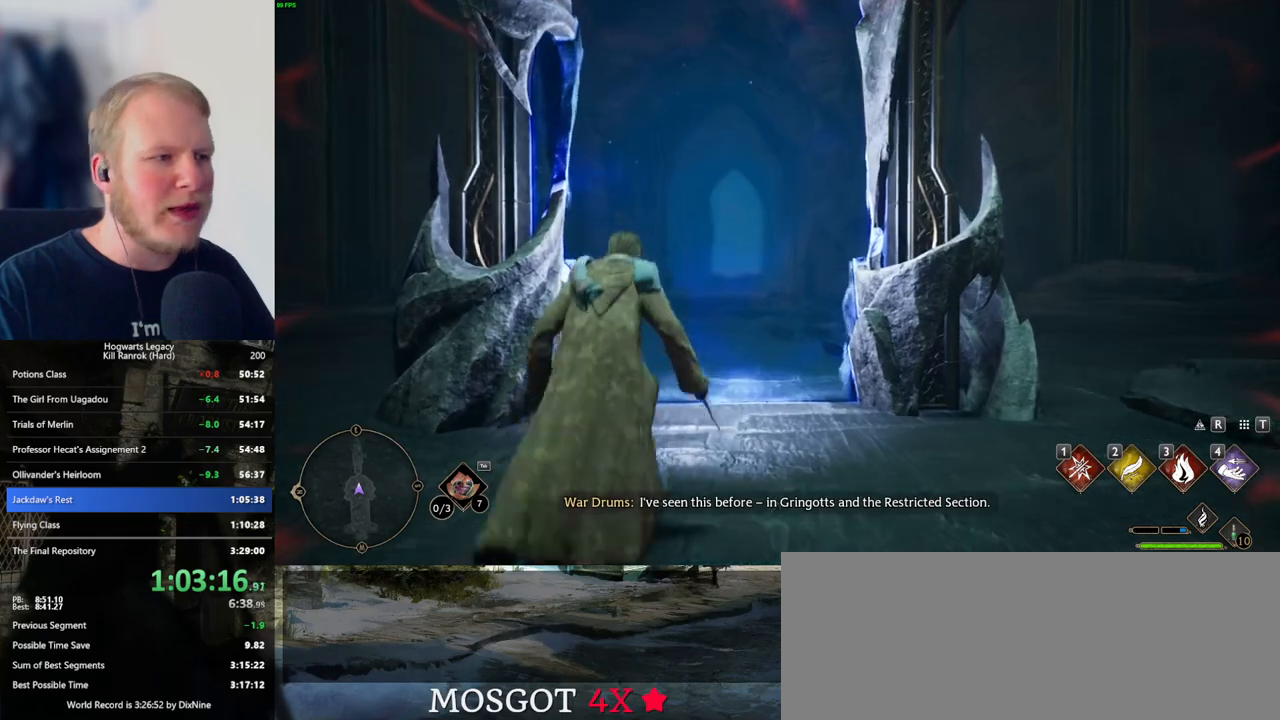
{"keys": ["w"], "mouse": [], "events": []}
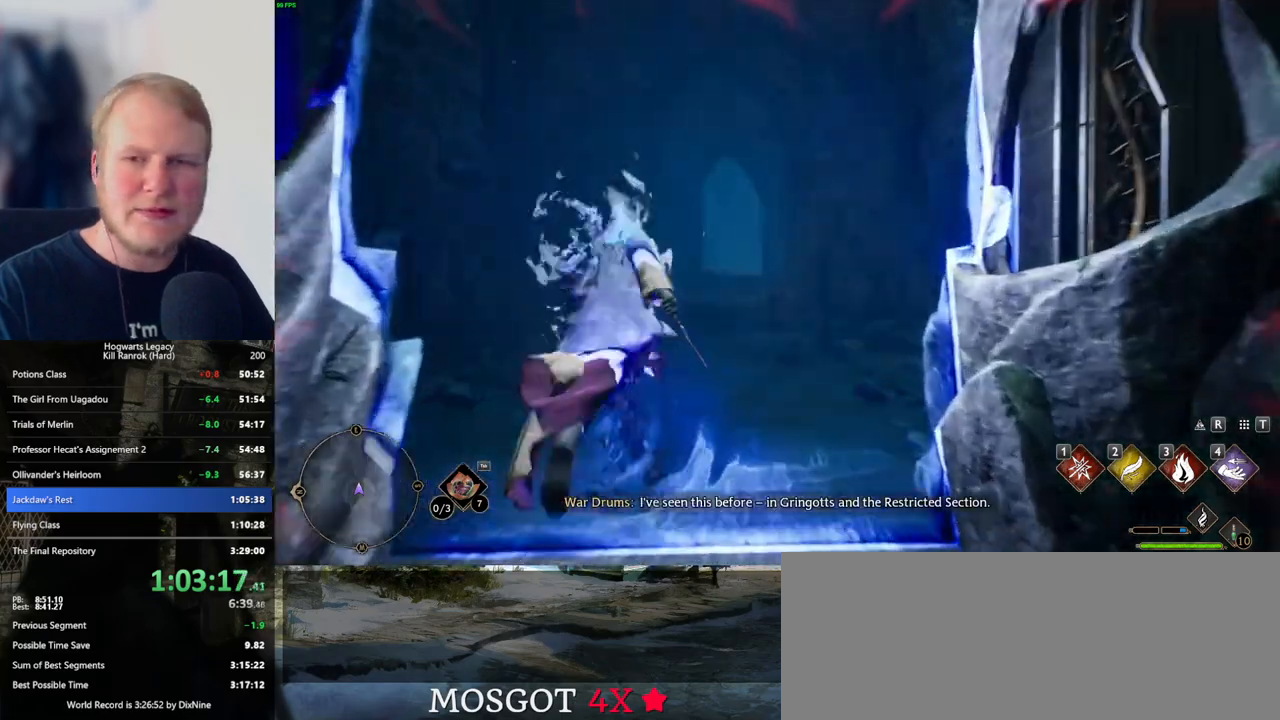
{"keys": ["w"], "mouse": [], "events": []}
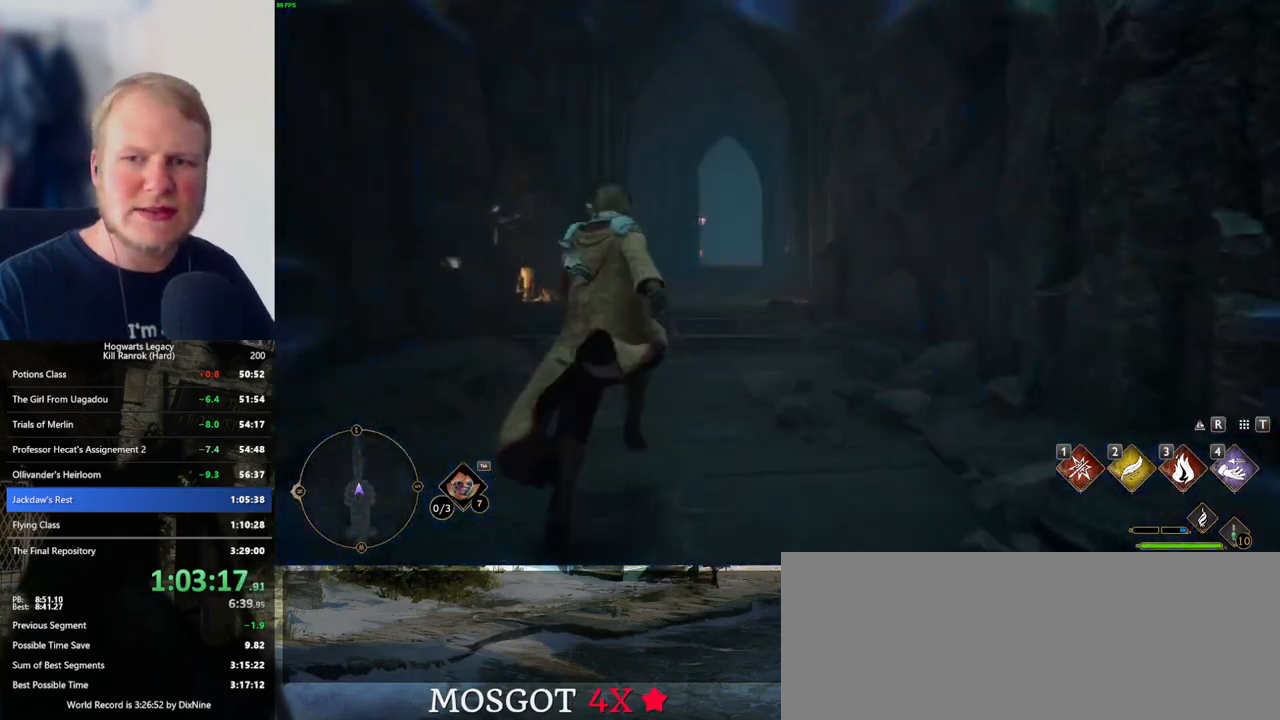
{"keys": ["w"], "mouse": [], "events": []}
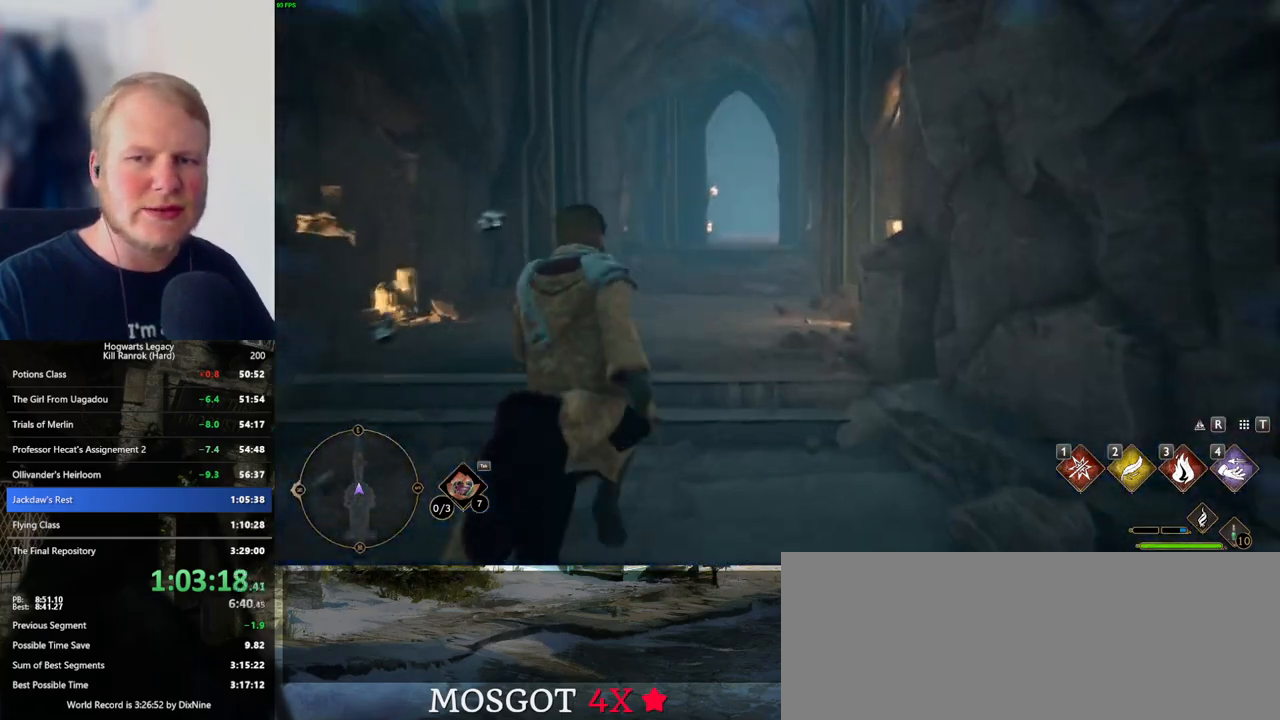
{"keys": ["w"], "mouse": [], "events": []}
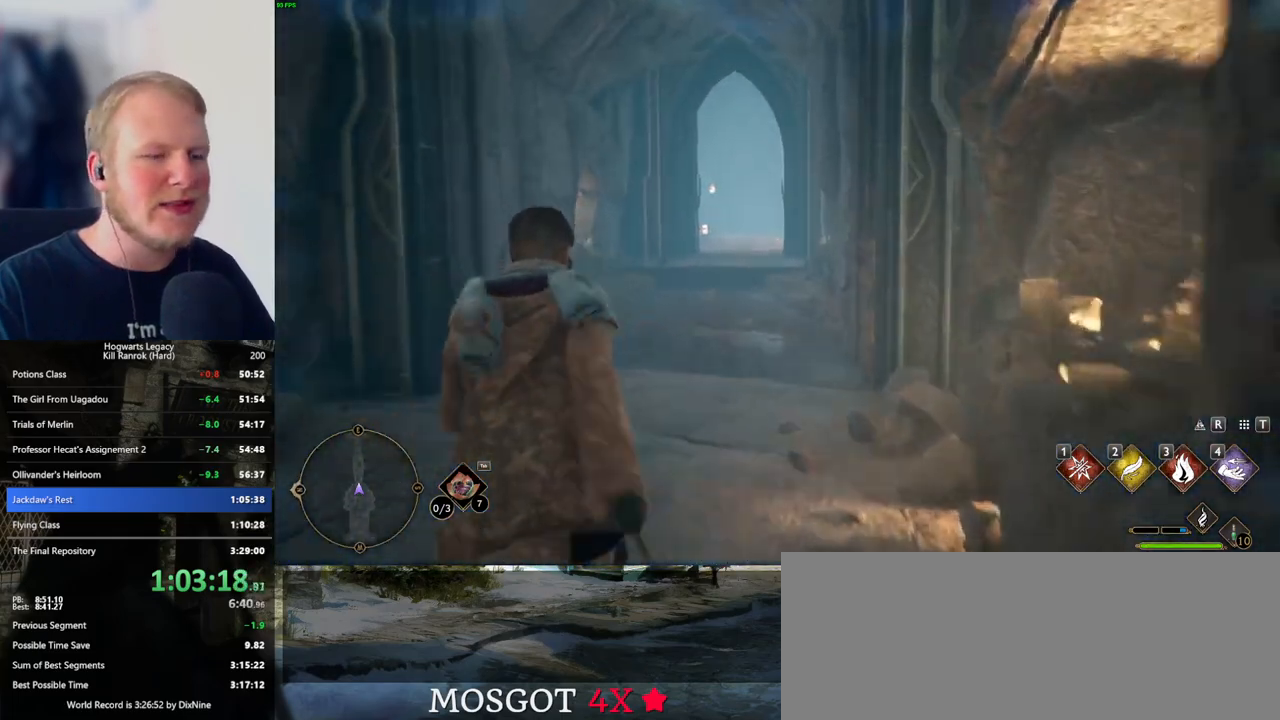
{"keys": ["w"], "mouse": [], "events": []}
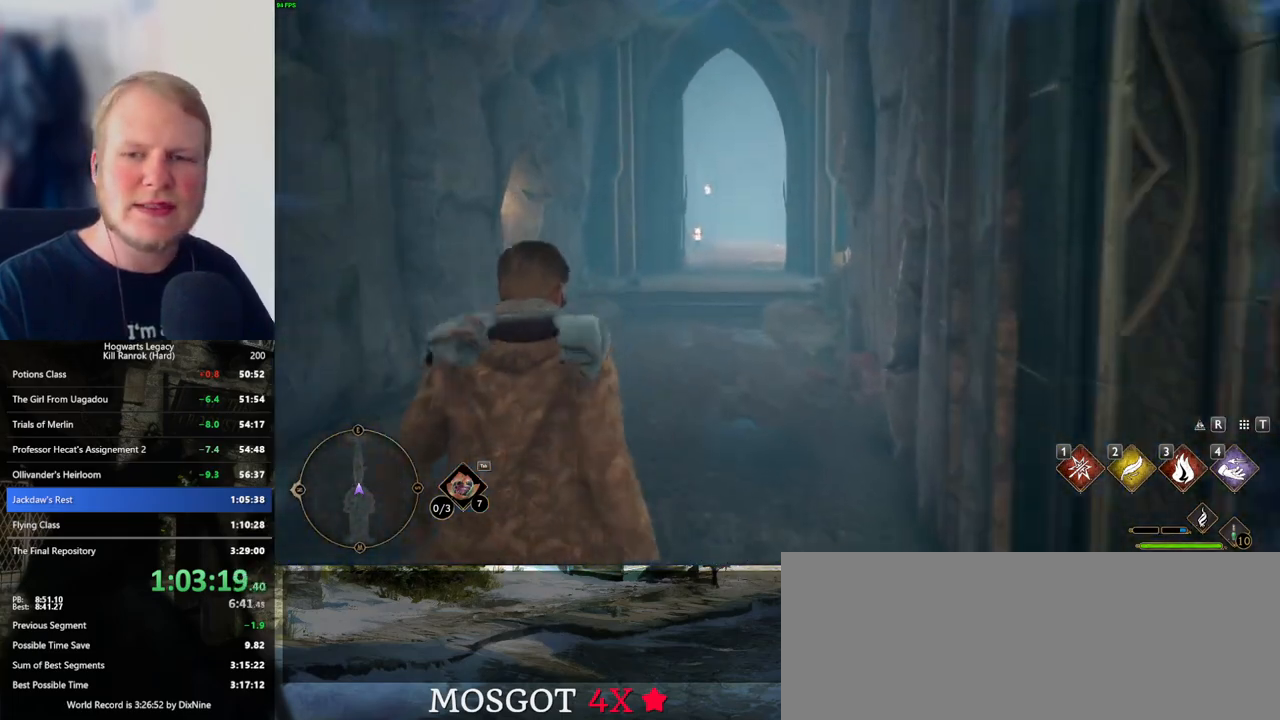
{"keys": ["w"], "mouse": [], "events": []}
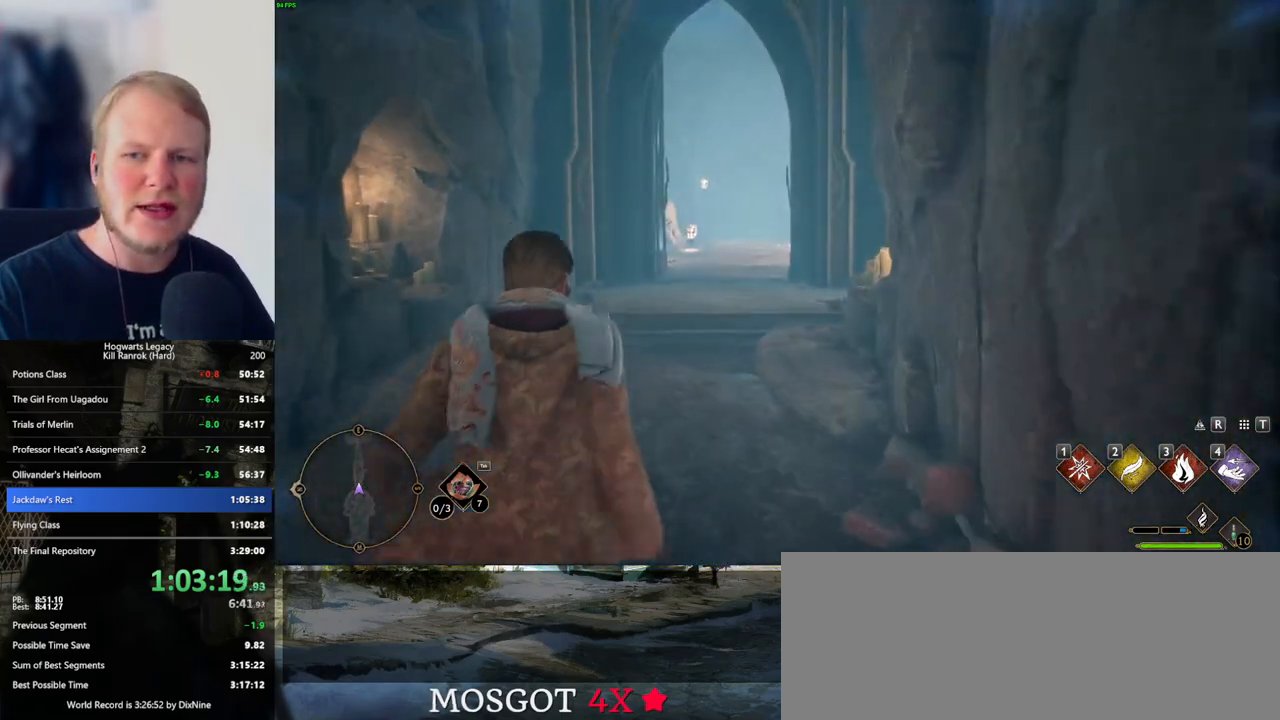
{"keys": ["w"], "mouse": [], "events": []}
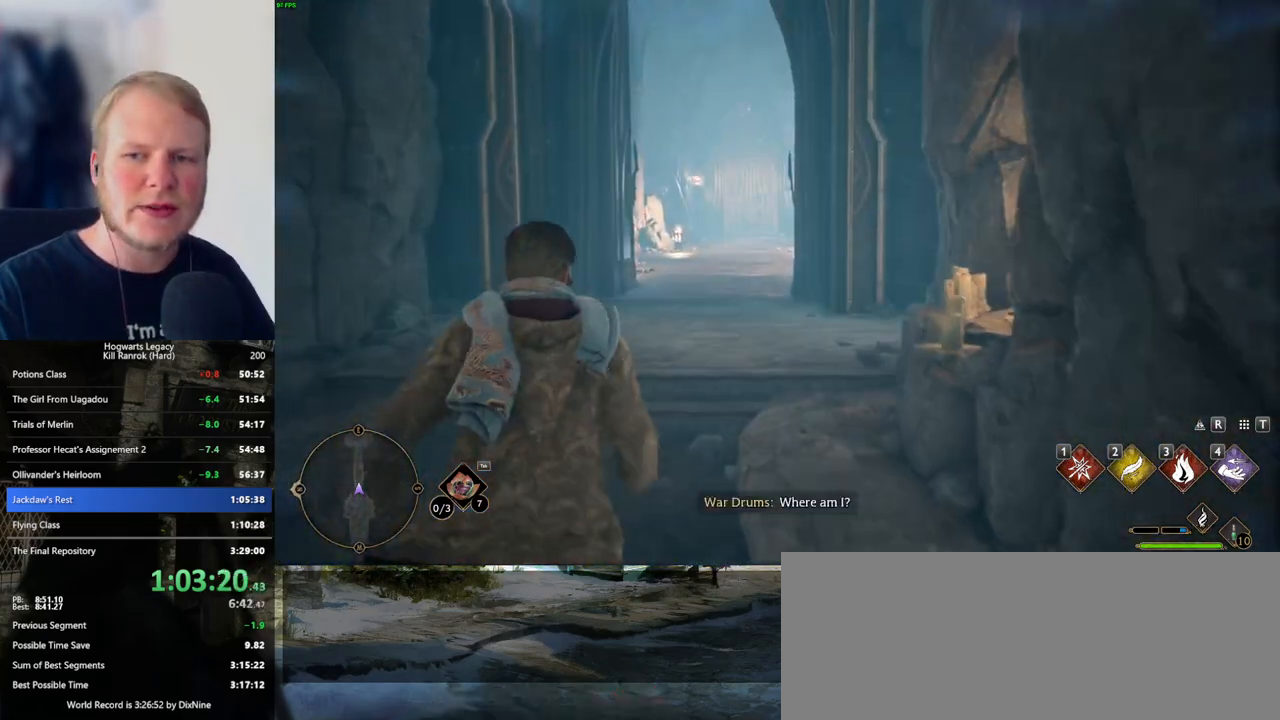
{"keys": ["w"], "mouse": [], "events": []}
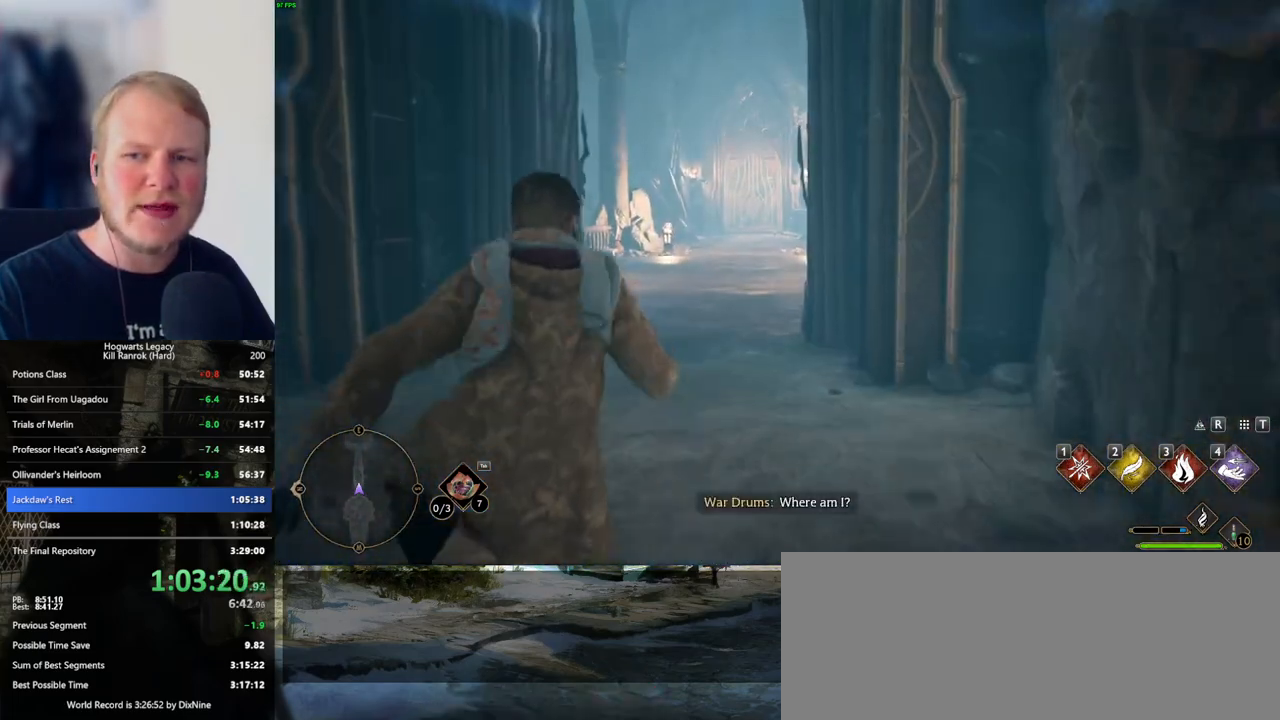
{"keys": ["w"], "mouse": [], "events": []}
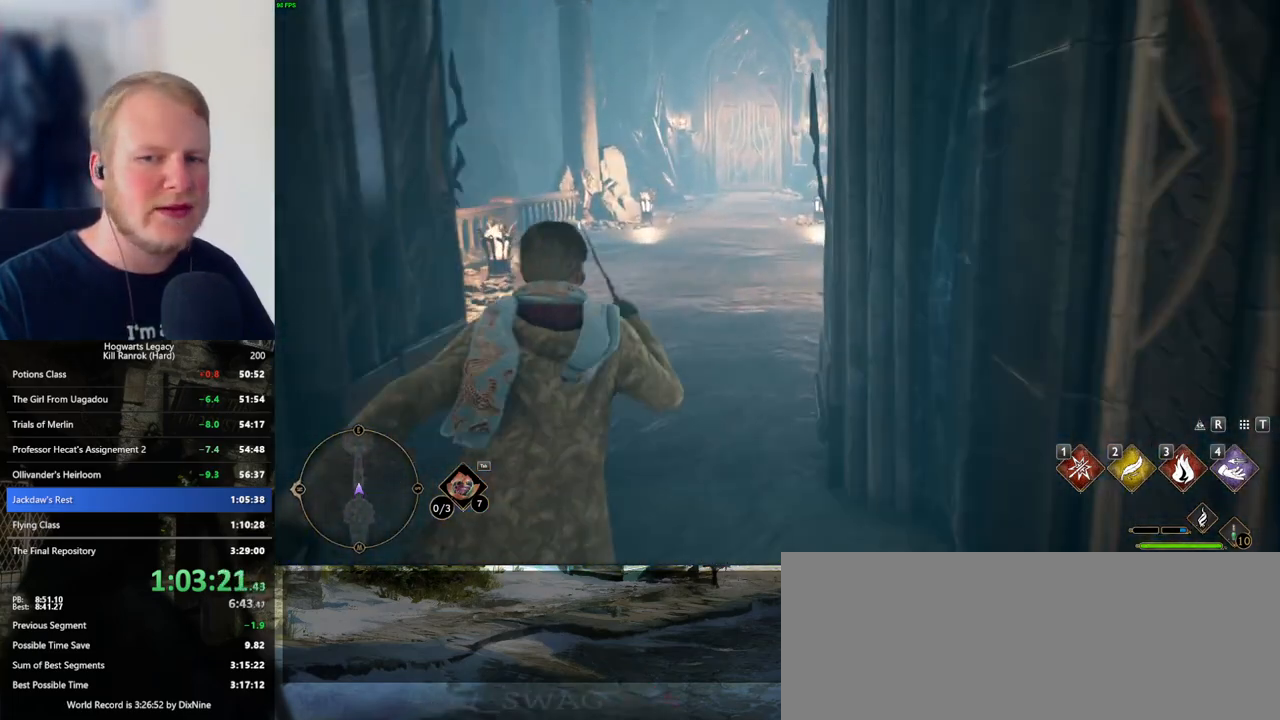
{"keys": ["w"], "mouse": [], "events": []}
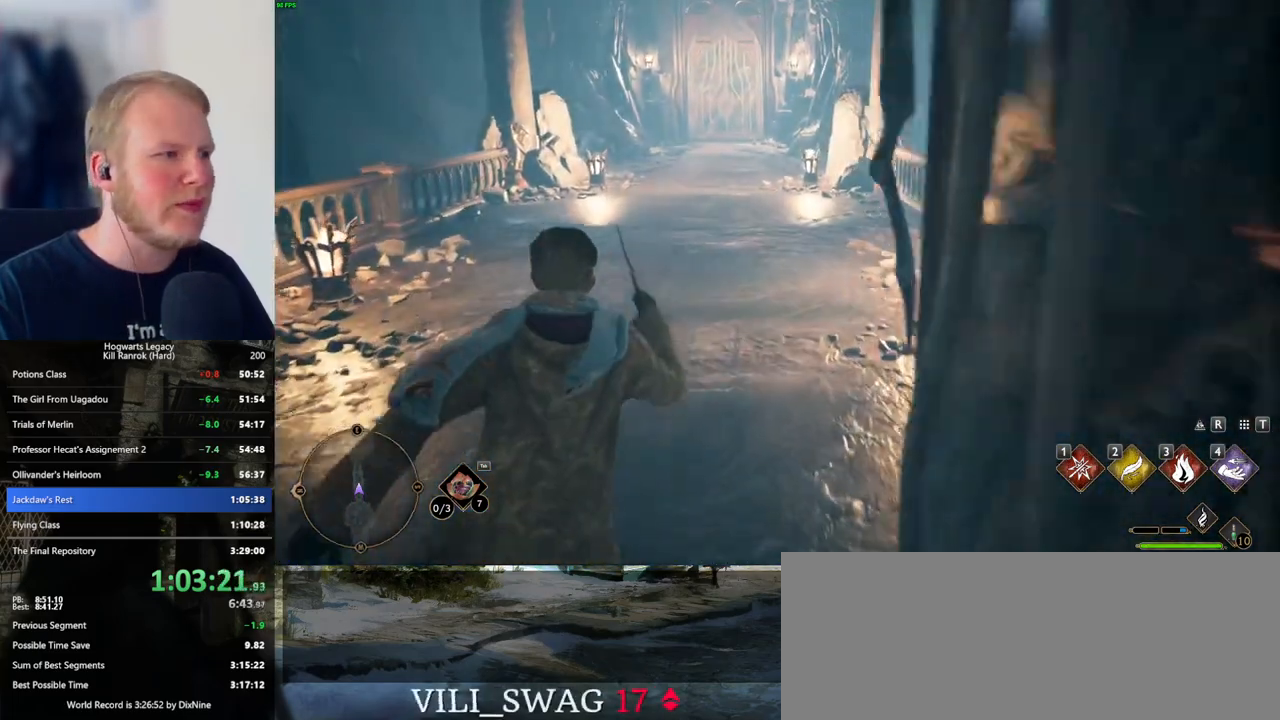
{"keys": ["w"], "mouse": [], "events": []}
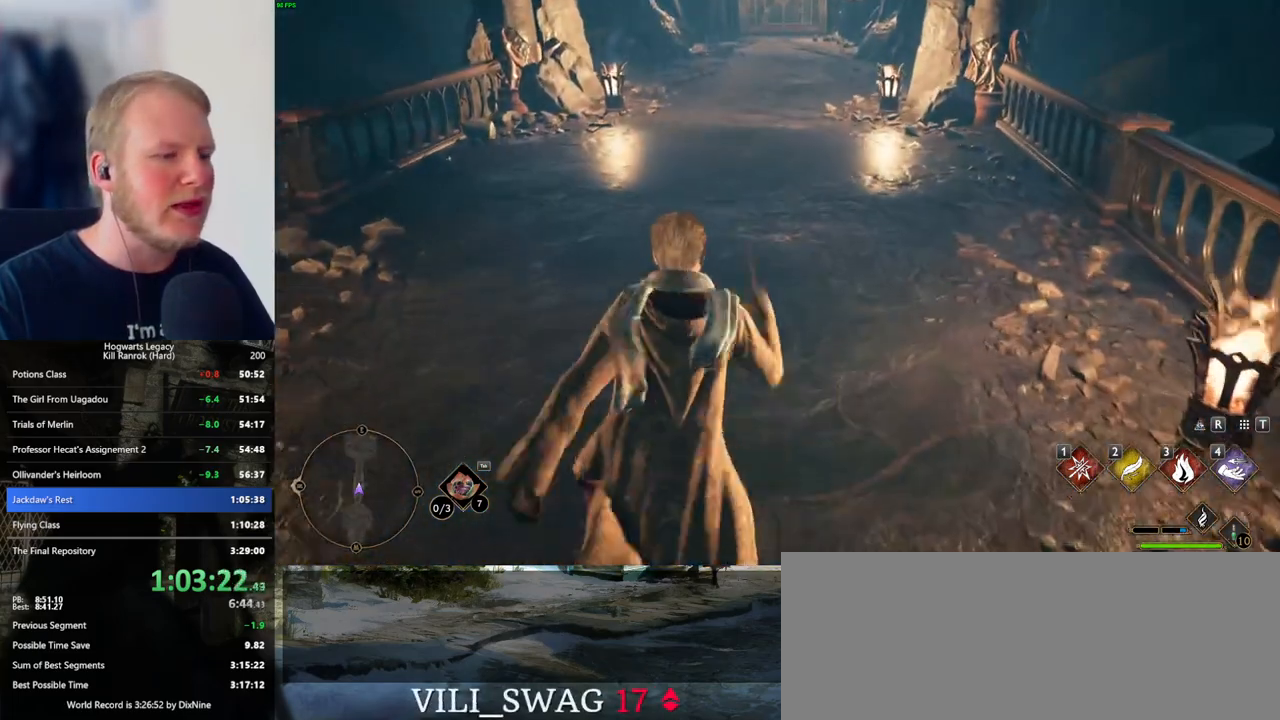
{"keys": ["w"], "mouse": [], "events": [[16, "space", "down"], [316, "space", "up"]]}
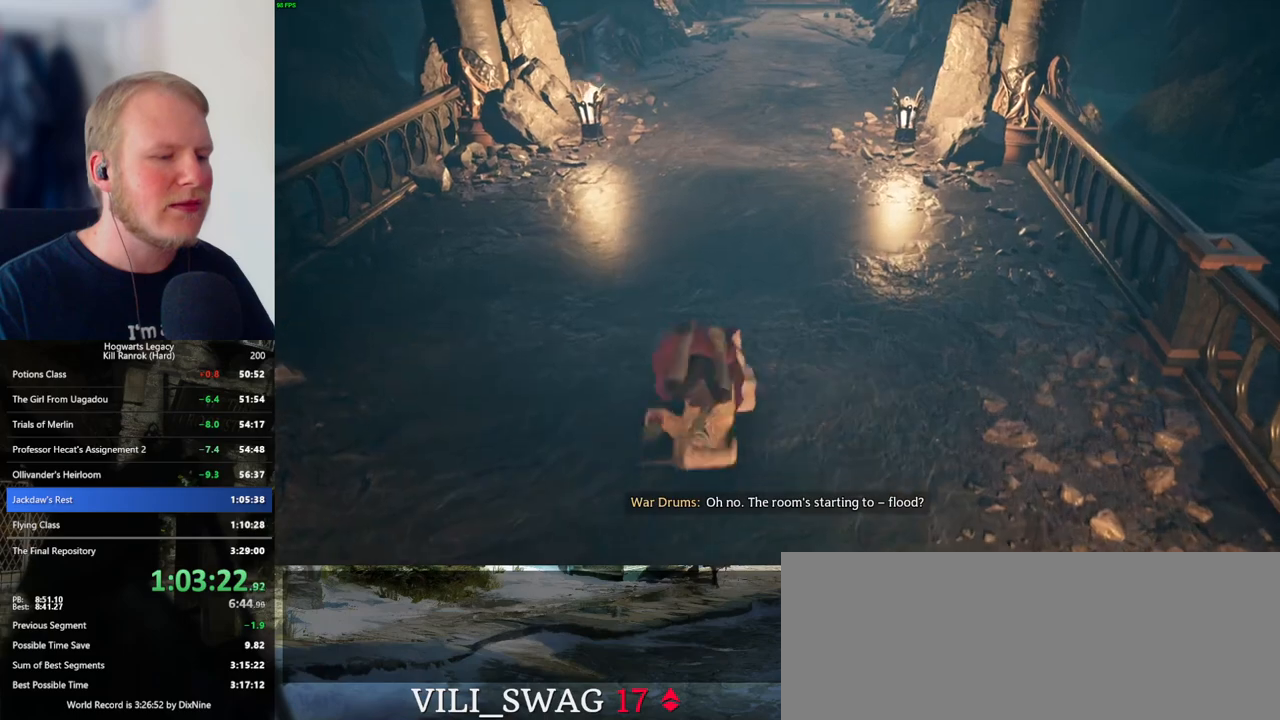
{"keys": ["w"], "mouse": [], "events": []}
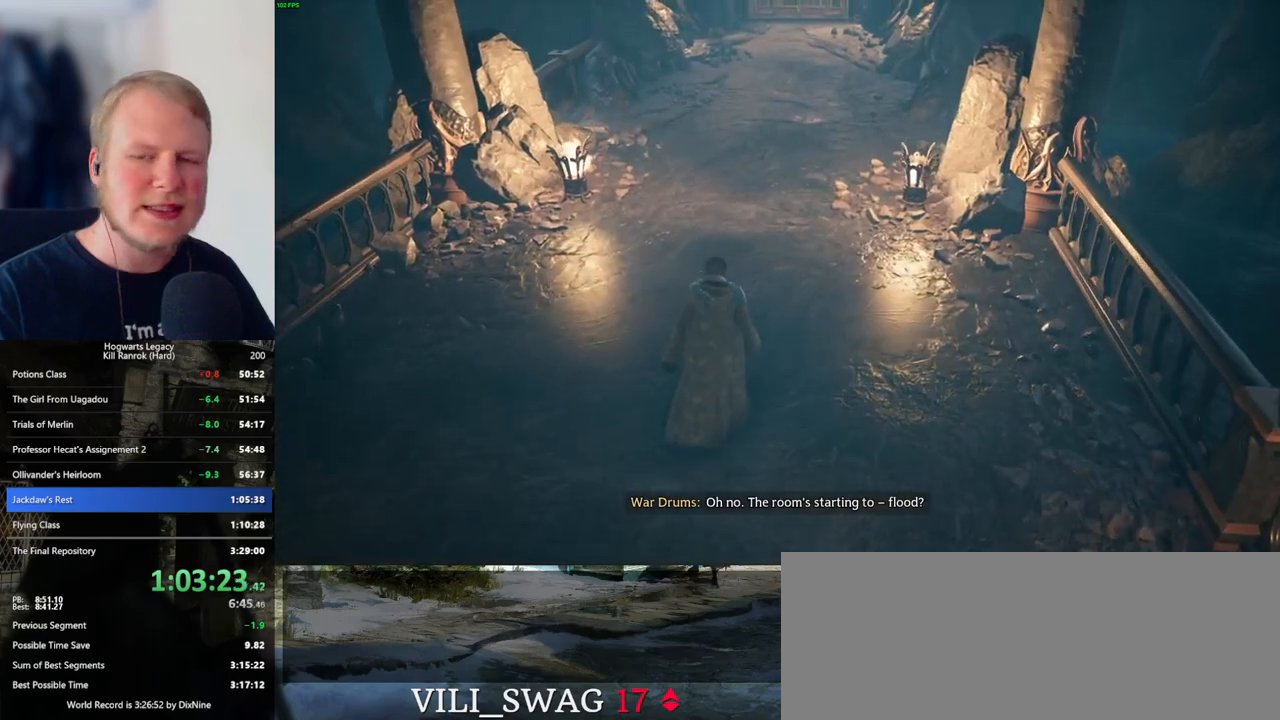
{"keys": ["w"], "mouse": [], "events": []}
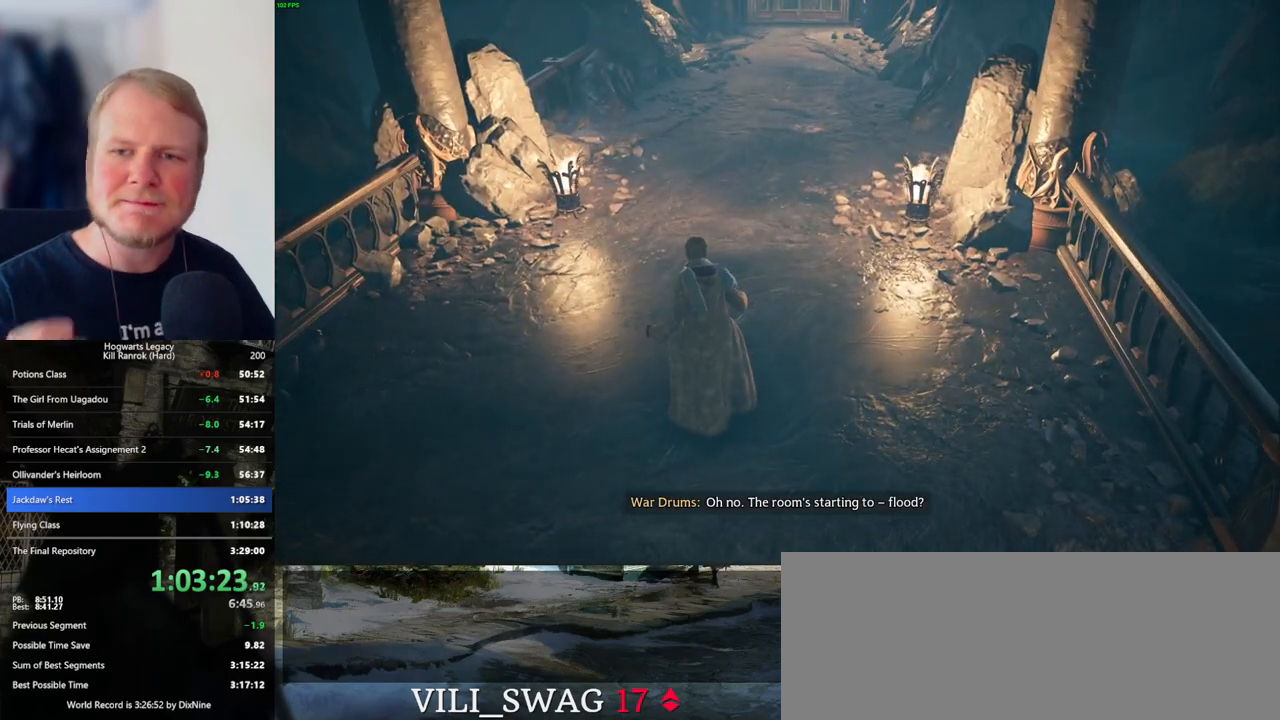
{"keys": ["w"], "mouse": [], "events": []}
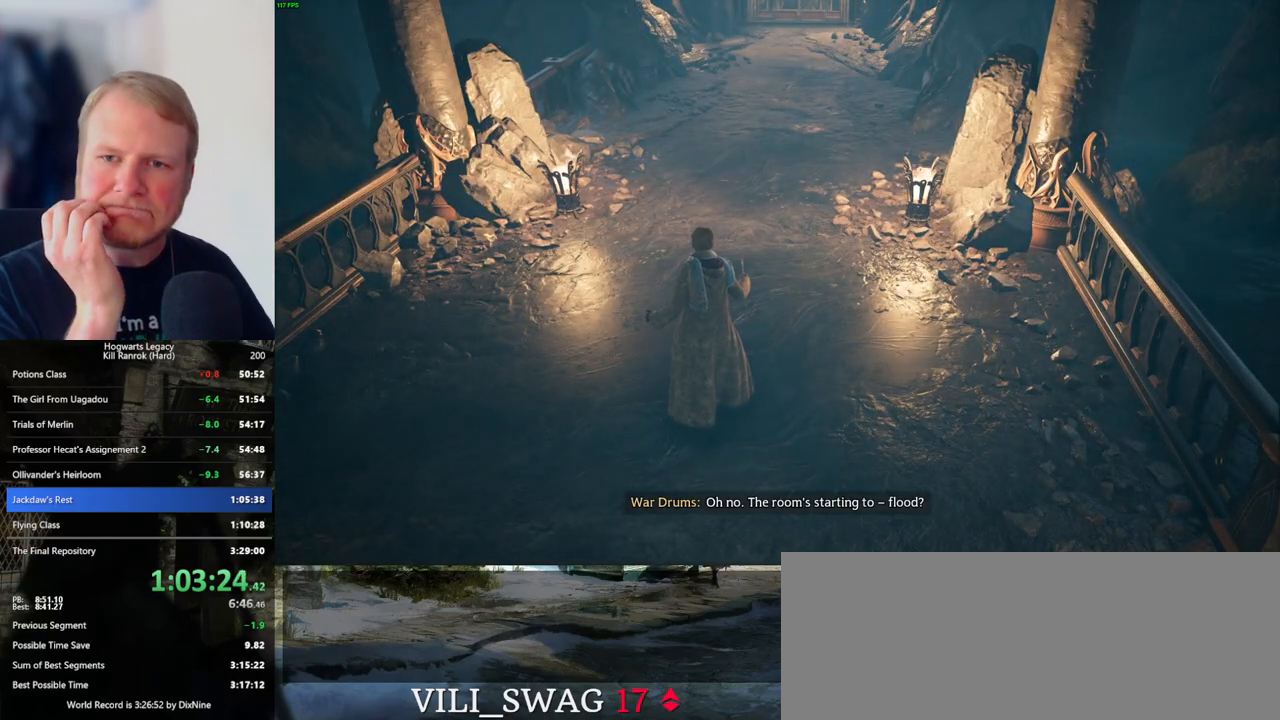
{"keys": ["w"], "mouse": [], "events": []}
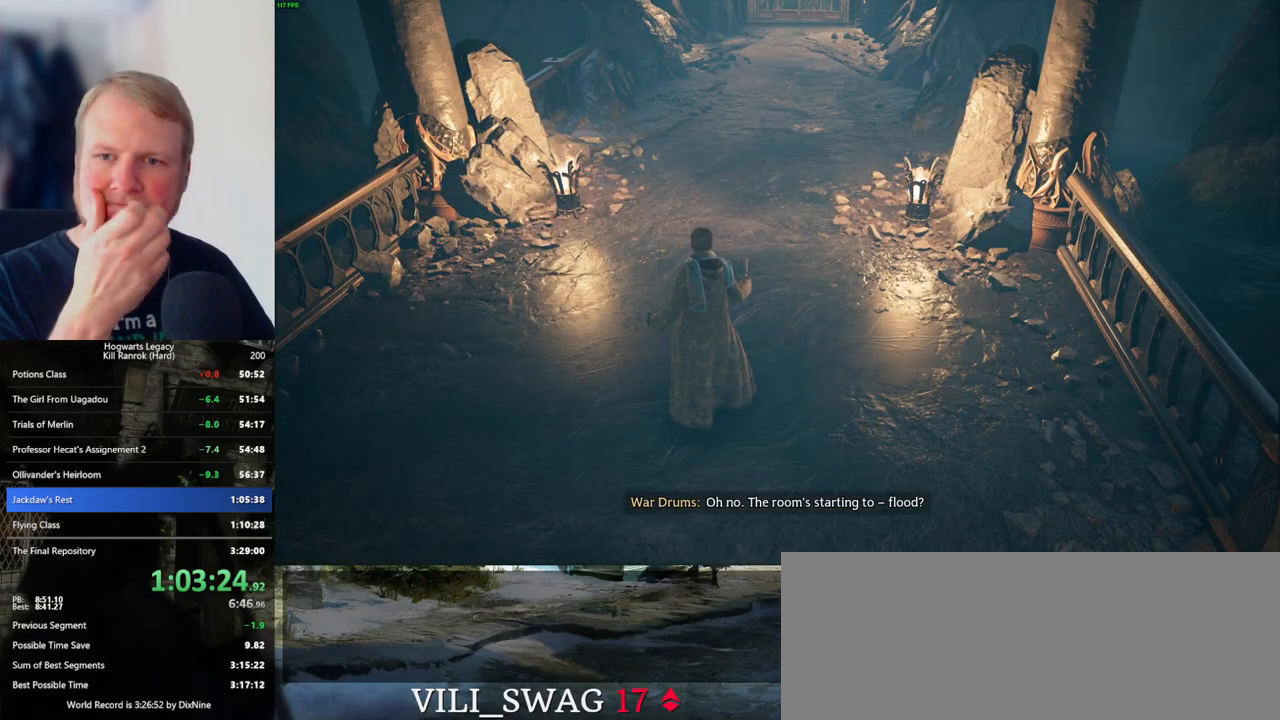
{"keys": ["w"], "mouse": [], "events": []}